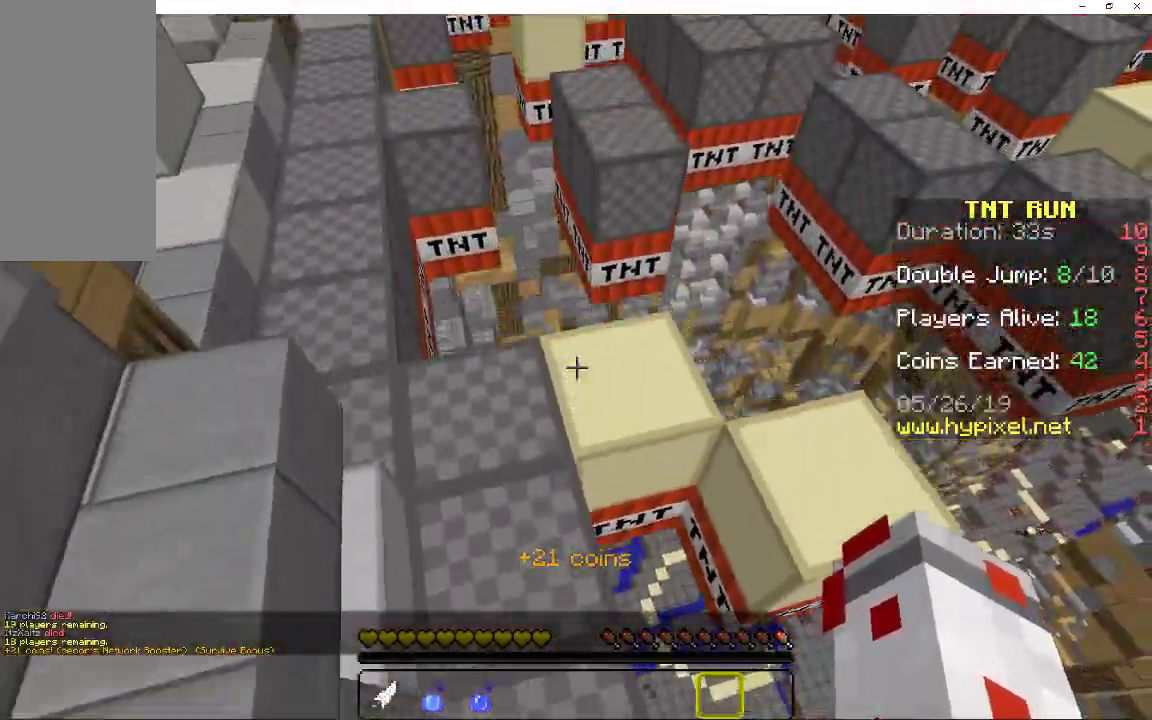
Gameplay with keyboard and mouse; each line is a JSON object with the keys and mouse buttons held at the frame after it. "events" lists presses ("down") and releases ("up") of "a", "d", "s", "space", "w", "mouse_left" and "mouse_right" between this image and that frame as [ms after this image, input, new state], when the widget could be followed in between. "mouse_left", "mouse_right" = the "left", "right" buttons of the "mouse" list. No other keys are recorded. Fast repeated clicks can show as one long hold. Mouse movement is not recorded.
{"keys": ["a", "space", "w"], "mouse": [], "events": [[83, "a", "up"], [83, "w", "up"], [383, "a", "down"], [400, "space", "down"], [433, "w", "down"]]}
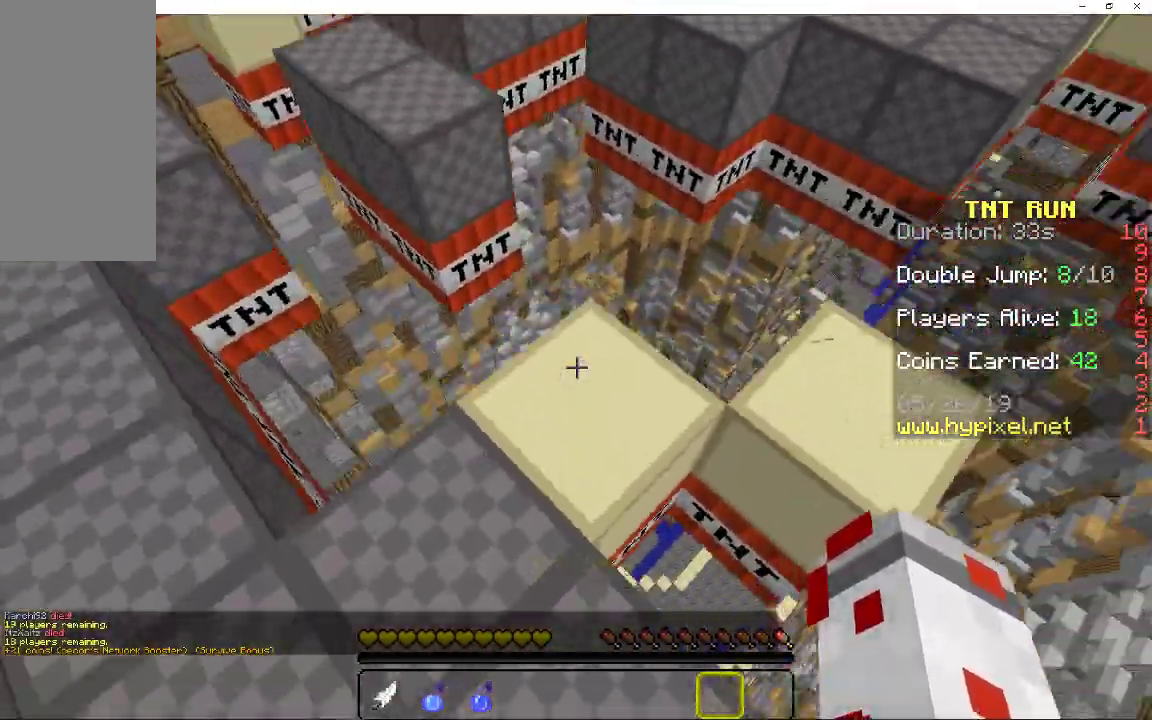
{"keys": ["d", "space", "w"], "mouse": [], "events": [[67, "space", "up"], [83, "w", "up"], [150, "a", "up"], [350, "d", "down"], [467, "w", "down"], [500, "space", "down"]]}
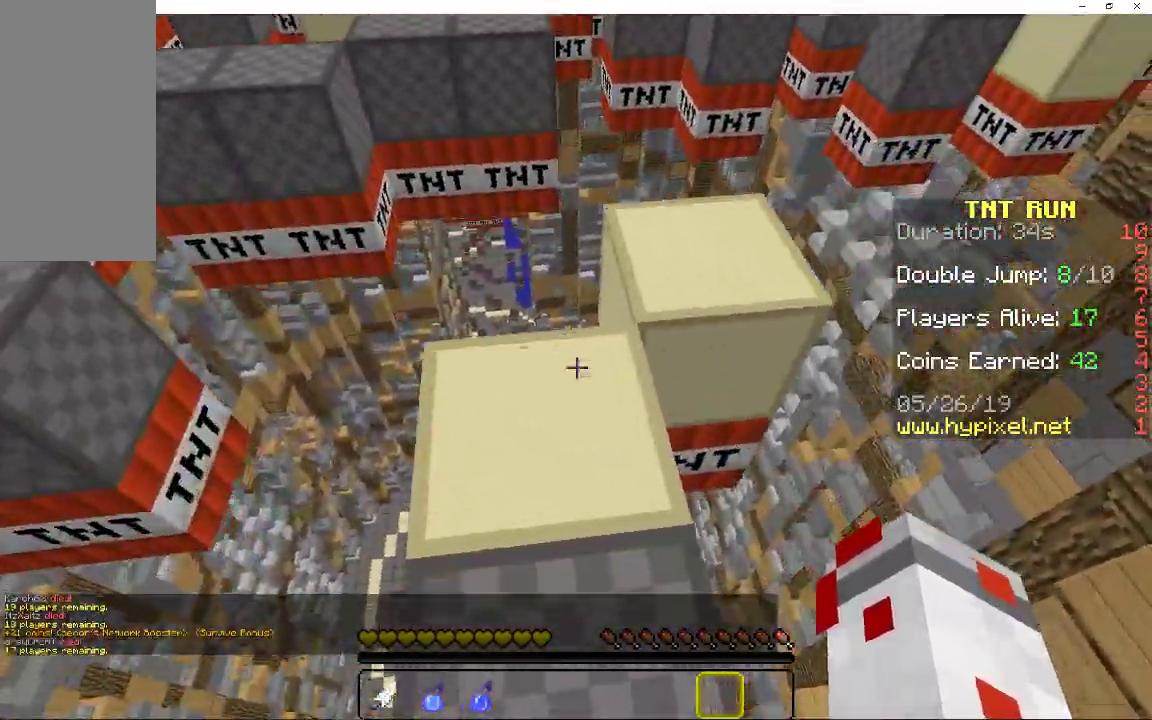
{"keys": ["w"], "mouse": [], "events": [[33, "d", "up"], [217, "space", "up"], [217, "w", "up"], [317, "a", "down"], [367, "w", "down"], [483, "a", "up"]]}
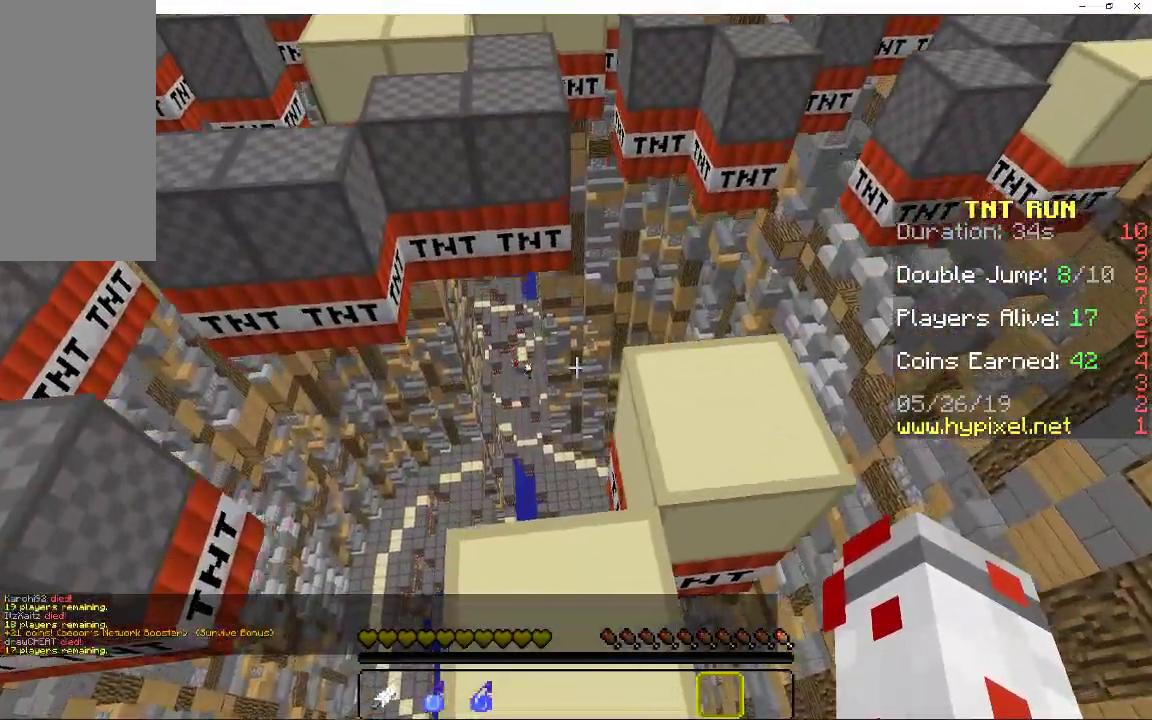
{"keys": ["d", "w"], "mouse": [], "events": [[33, "d", "down"], [100, "space", "down"], [283, "w", "up"], [333, "space", "up"], [417, "w", "down"]]}
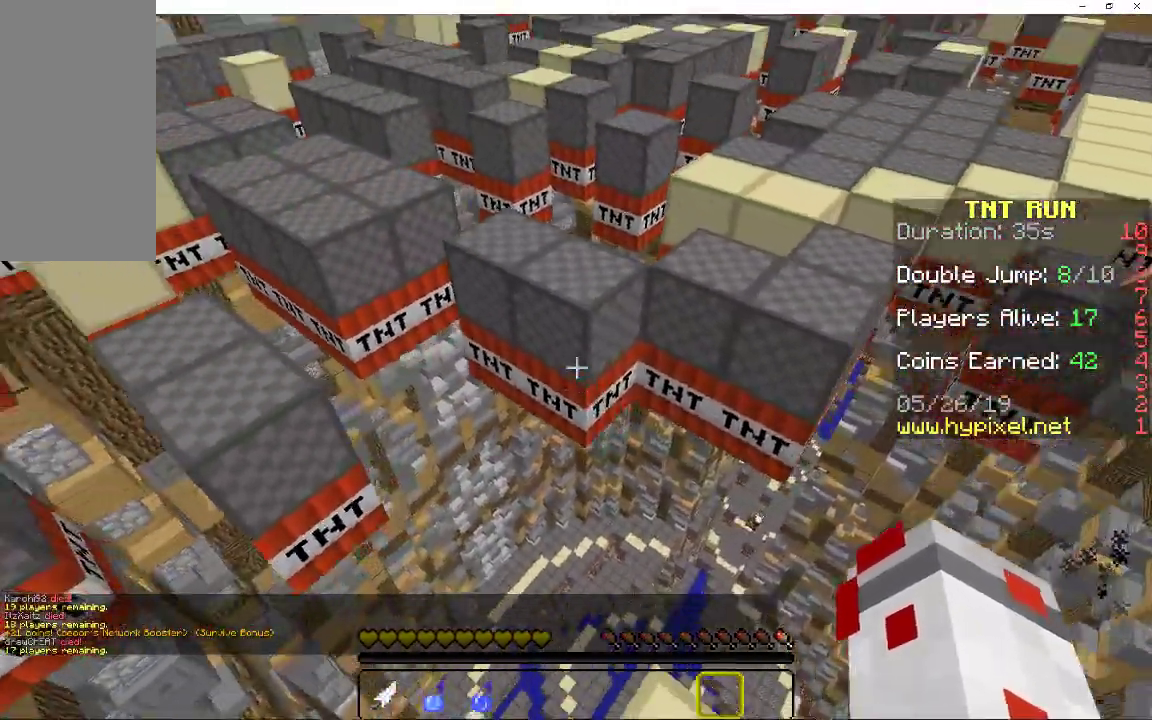
{"keys": ["space", "w"], "mouse": [], "events": [[33, "d", "up"], [300, "space", "down"]]}
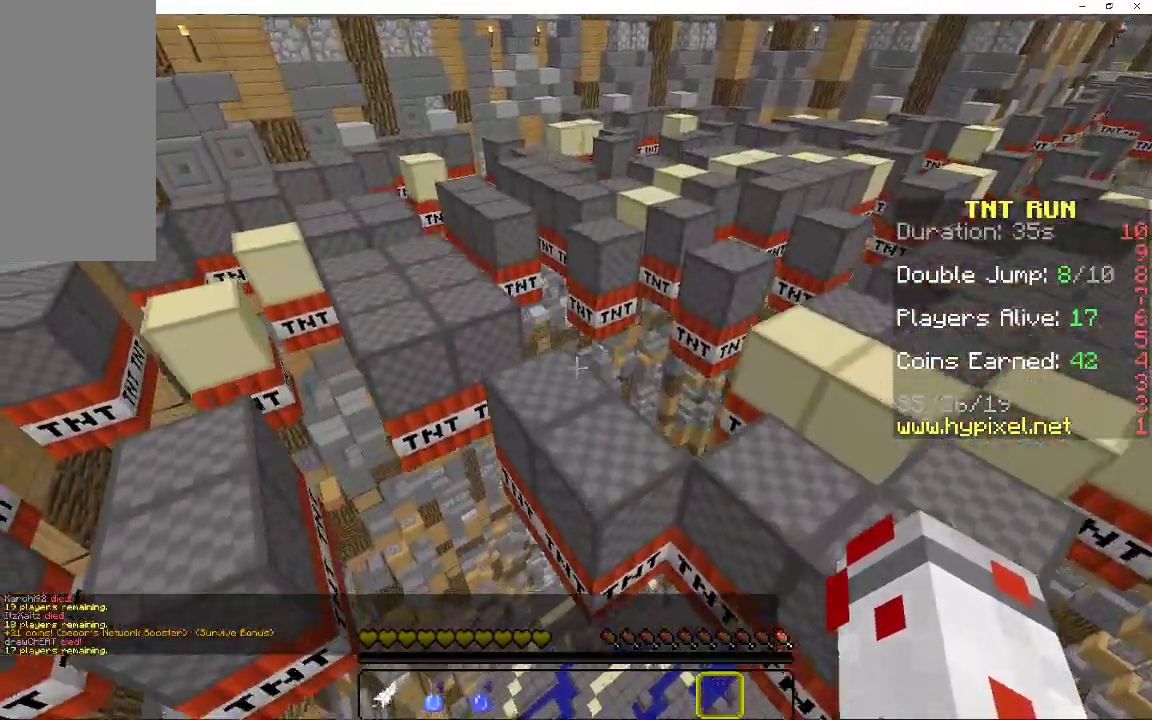
{"keys": ["w"], "mouse": [], "events": [[50, "space", "up"], [83, "d", "down"], [167, "w", "up"], [267, "w", "down"], [317, "d", "up"]]}
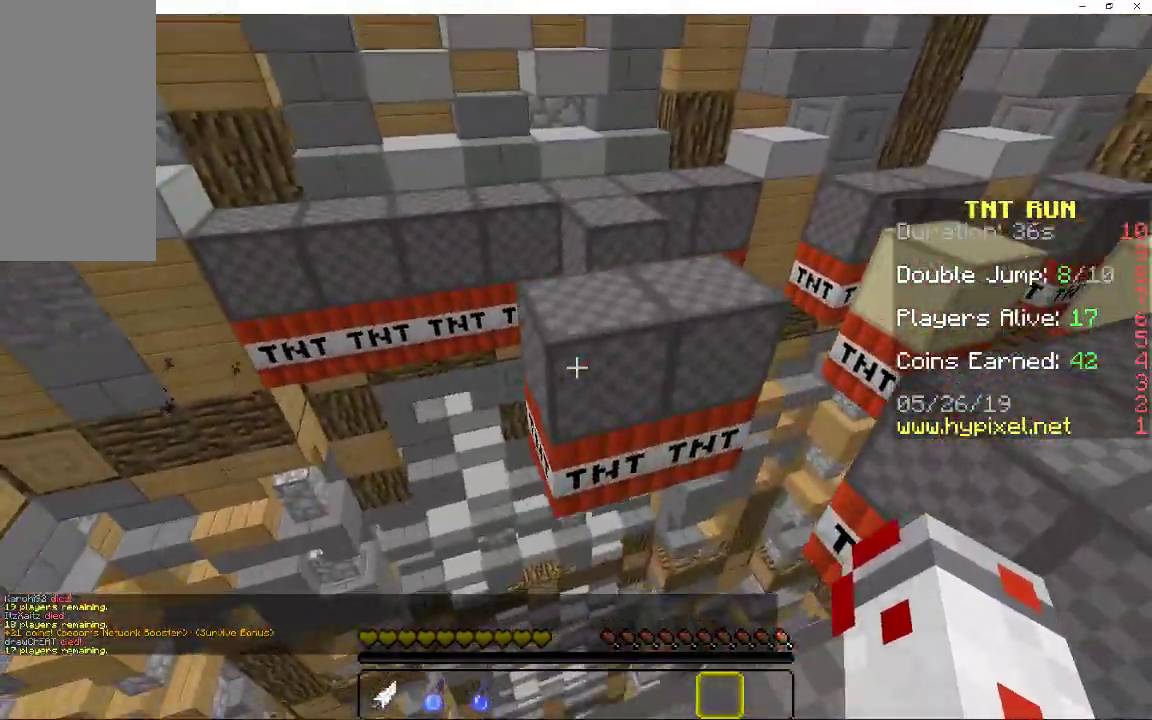
{"keys": ["a", "w"], "mouse": [], "events": [[33, "space", "down"], [250, "space", "up"], [267, "w", "up"], [317, "a", "down"], [333, "w", "down"]]}
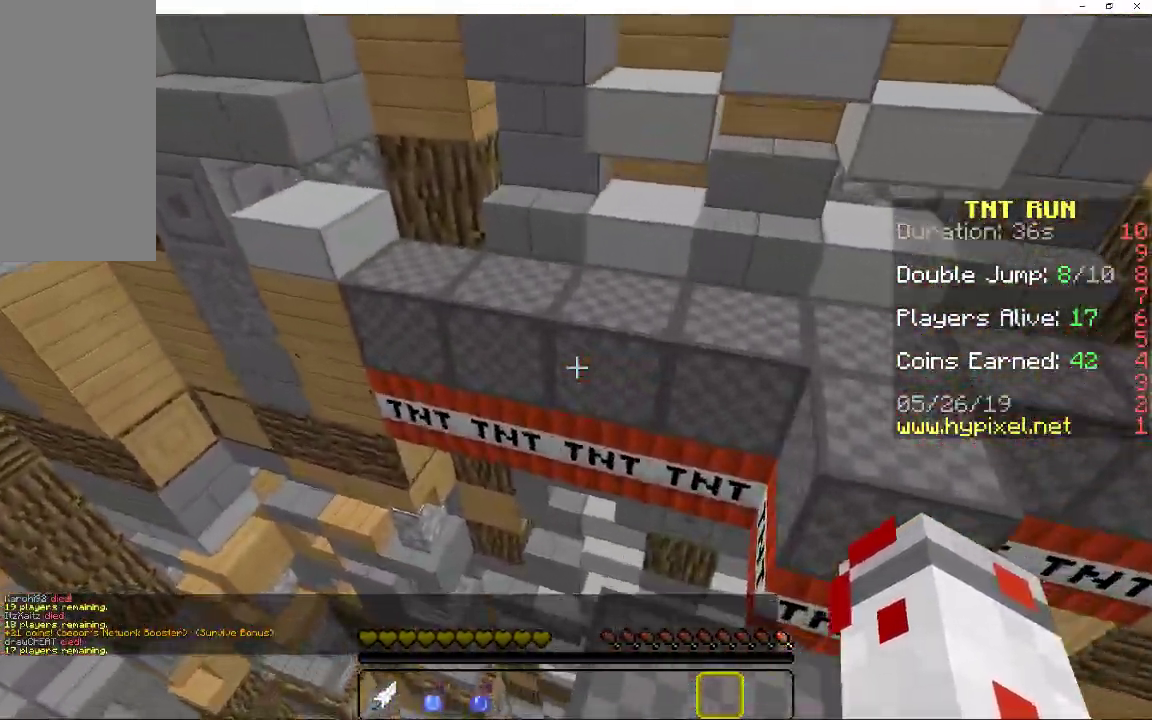
{"keys": ["d"], "mouse": [], "events": [[33, "a", "up"], [200, "space", "down"], [400, "space", "up"], [450, "d", "down"], [500, "w", "up"]]}
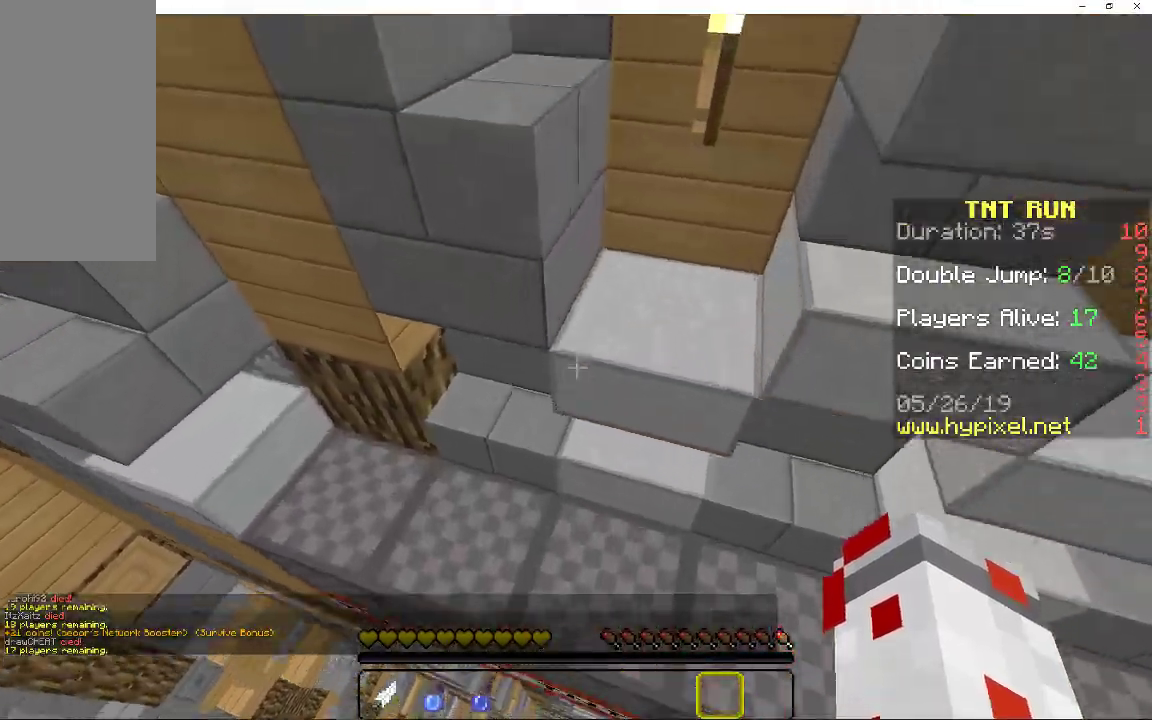
{"keys": [], "mouse": [], "events": [[100, "d", "up"], [217, "s", "down"], [217, "space", "down"], [233, "a", "down"], [317, "s", "up"], [417, "space", "up"], [500, "a", "up"]]}
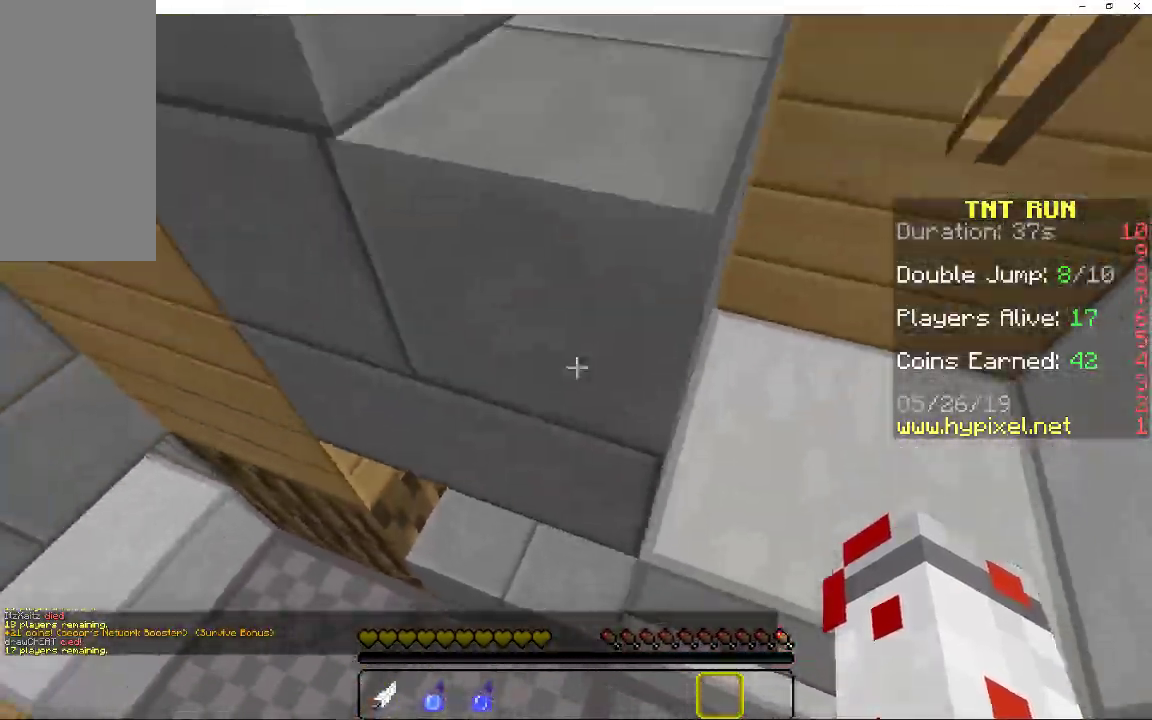
{"keys": ["a", "space"], "mouse": [], "events": [[333, "space", "down"], [483, "a", "down"]]}
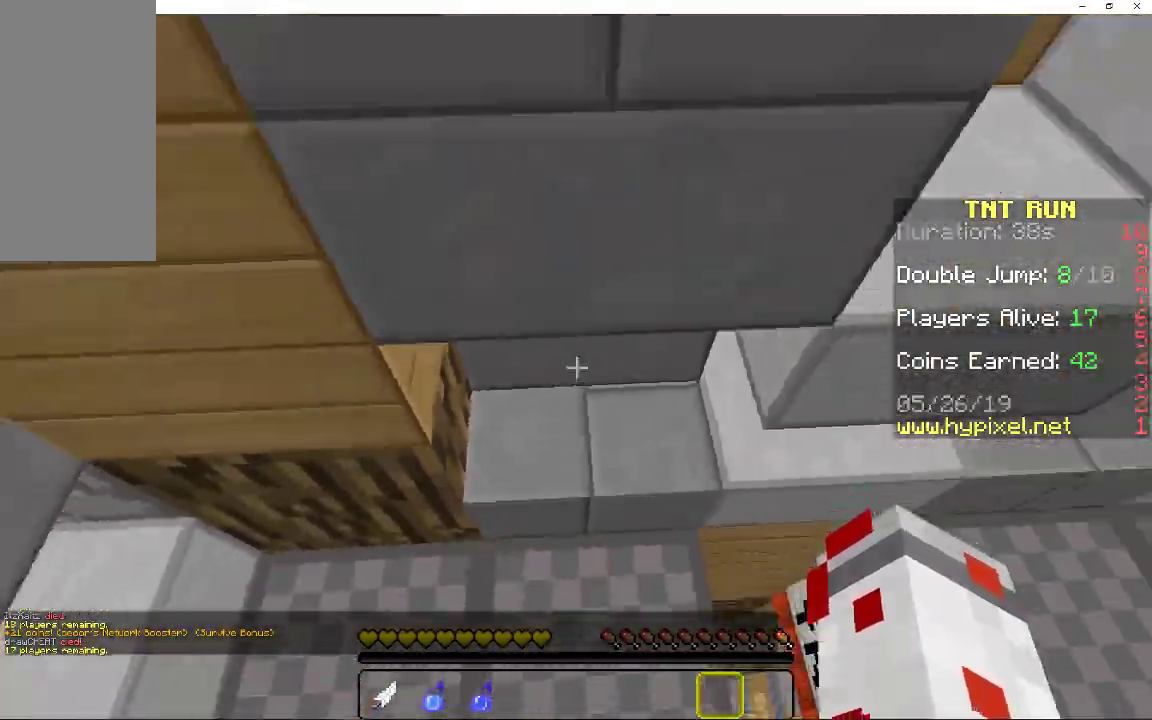
{"keys": ["w"], "mouse": [], "events": [[67, "space", "up"], [333, "d", "down"], [333, "w", "down"], [350, "a", "up"], [467, "d", "up"]]}
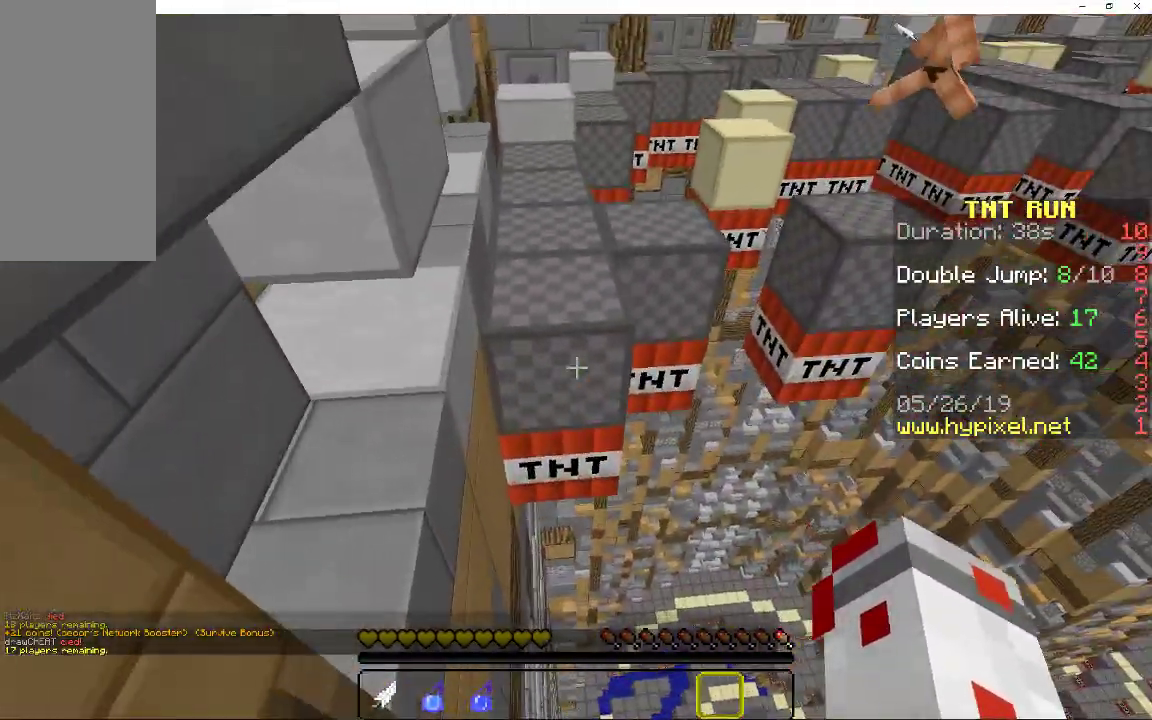
{"keys": ["s", "space"], "mouse": [], "events": [[83, "space", "down"], [300, "w", "up"], [317, "space", "up"], [367, "s", "down"], [500, "space", "down"]]}
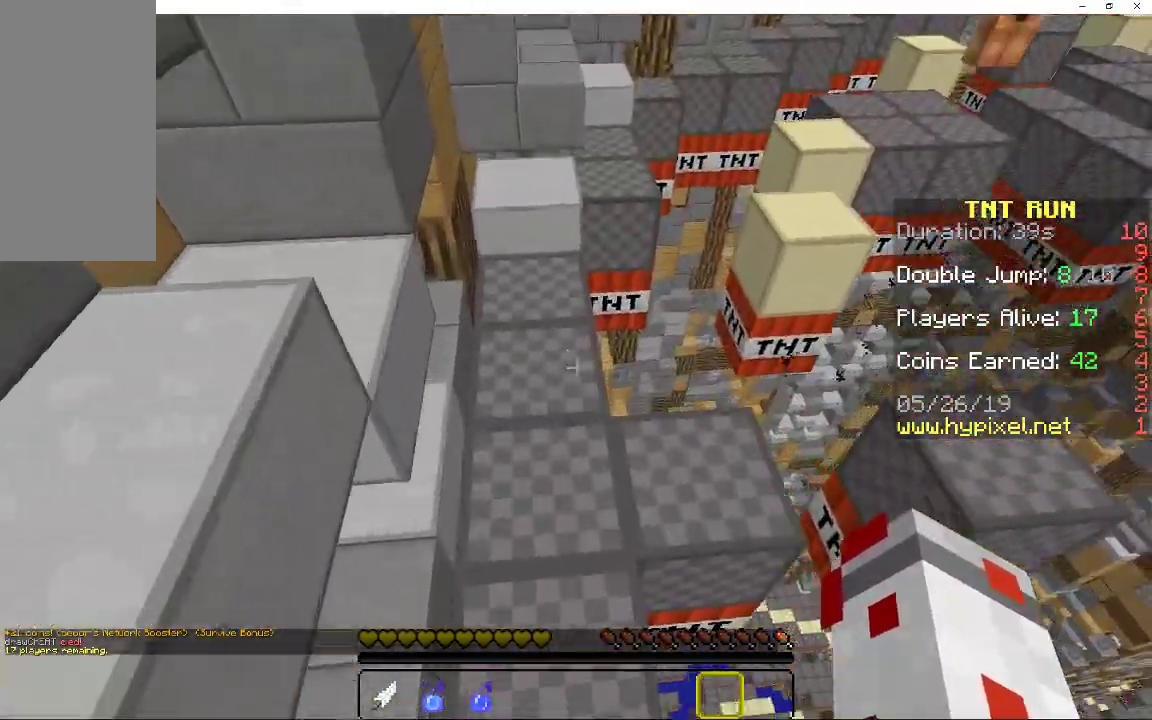
{"keys": ["a", "w"], "mouse": [], "events": [[100, "s", "up"], [267, "a", "down"], [267, "w", "down"], [333, "space", "up"]]}
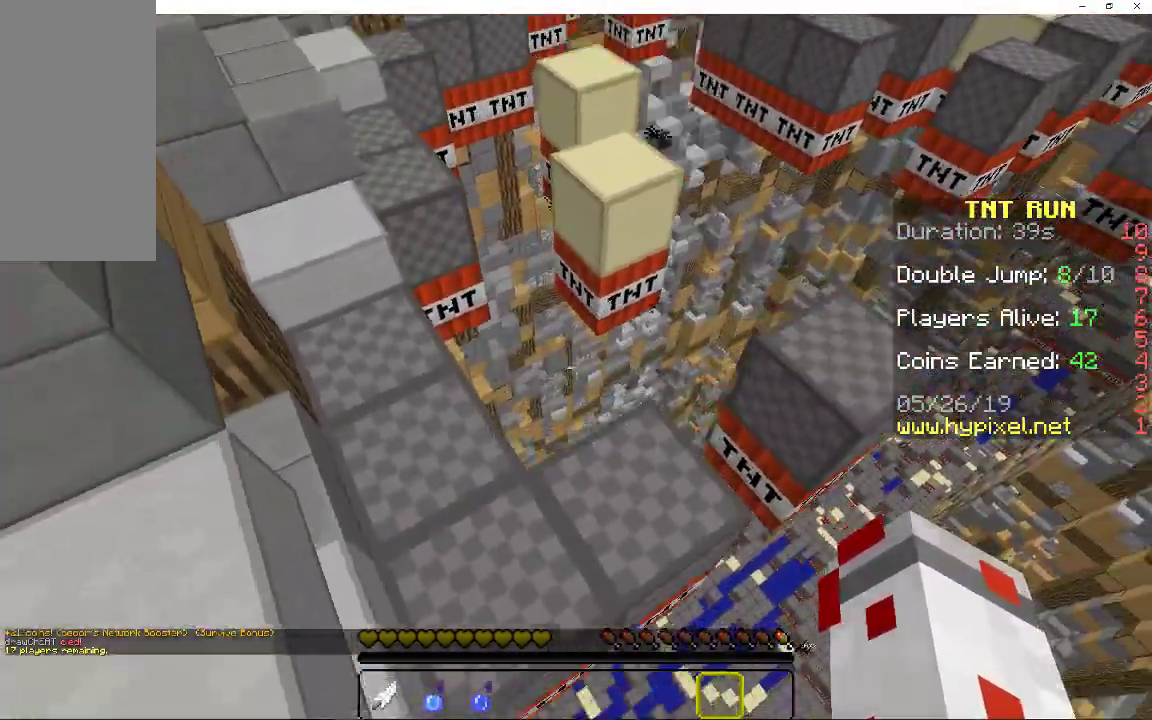
{"keys": ["d", "w"], "mouse": [], "events": [[67, "a", "up"], [67, "w", "up"], [250, "d", "down"], [267, "space", "down"], [333, "w", "down"], [467, "space", "up"]]}
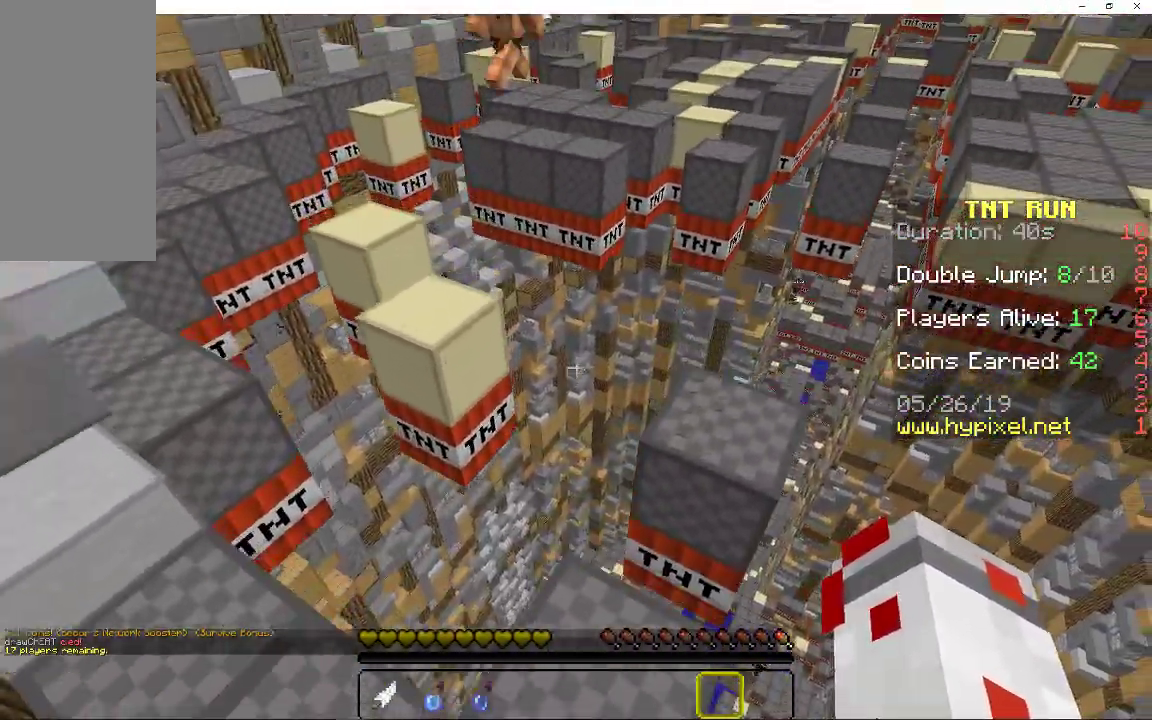
{"keys": ["d", "space", "w"], "mouse": [], "events": [[33, "d", "up"], [33, "w", "up"], [183, "w", "down"], [317, "d", "down"], [367, "space", "down"]]}
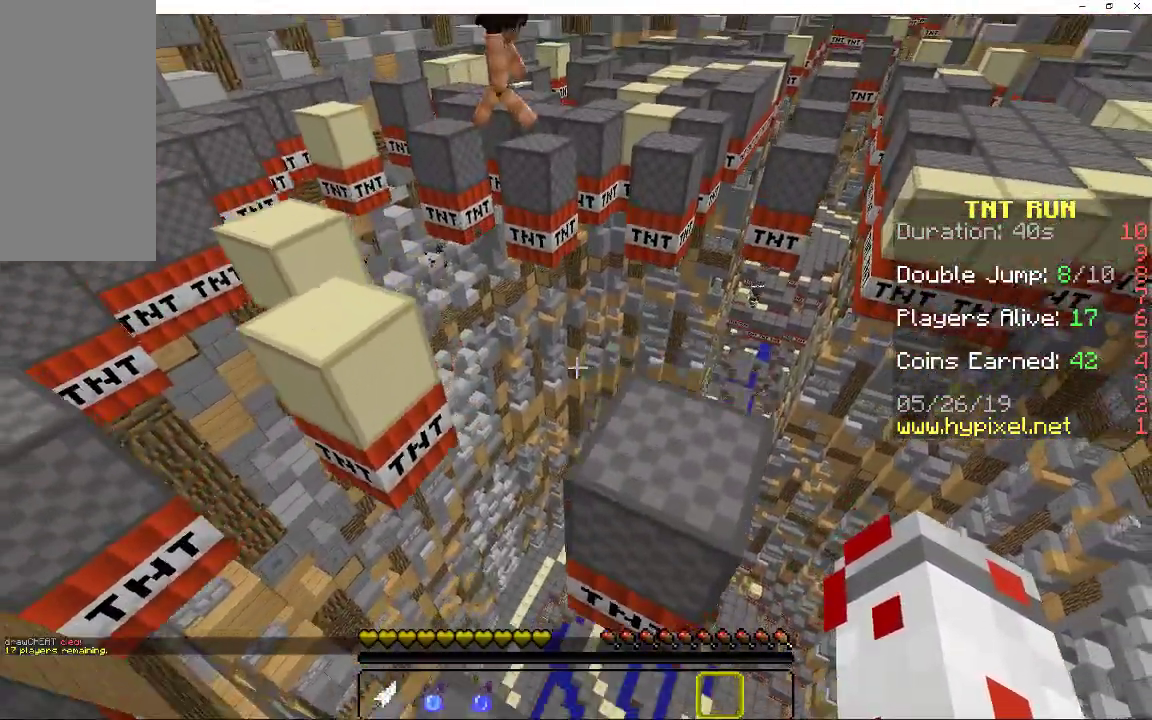
{"keys": ["space", "w"], "mouse": [], "events": [[17, "w", "up"], [117, "space", "up"], [233, "a", "down"], [233, "d", "up"], [233, "w", "down"], [400, "a", "up"], [500, "space", "down"]]}
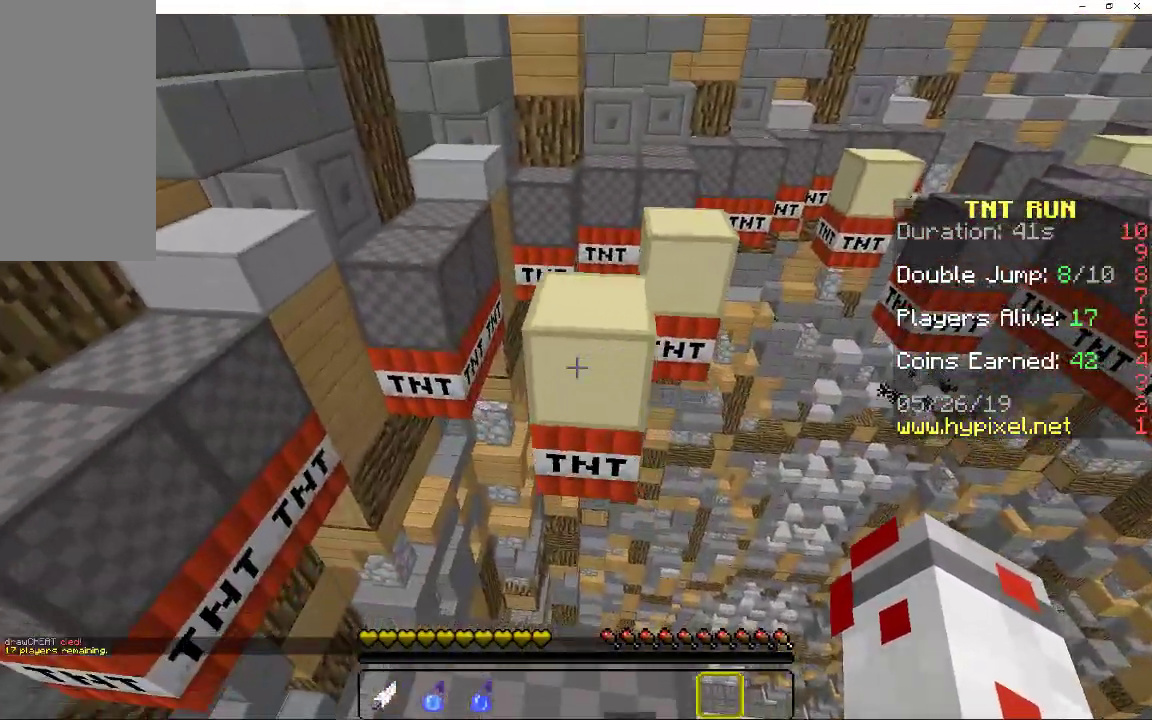
{"keys": ["a", "w"], "mouse": [], "events": [[217, "space", "up"], [467, "a", "down"]]}
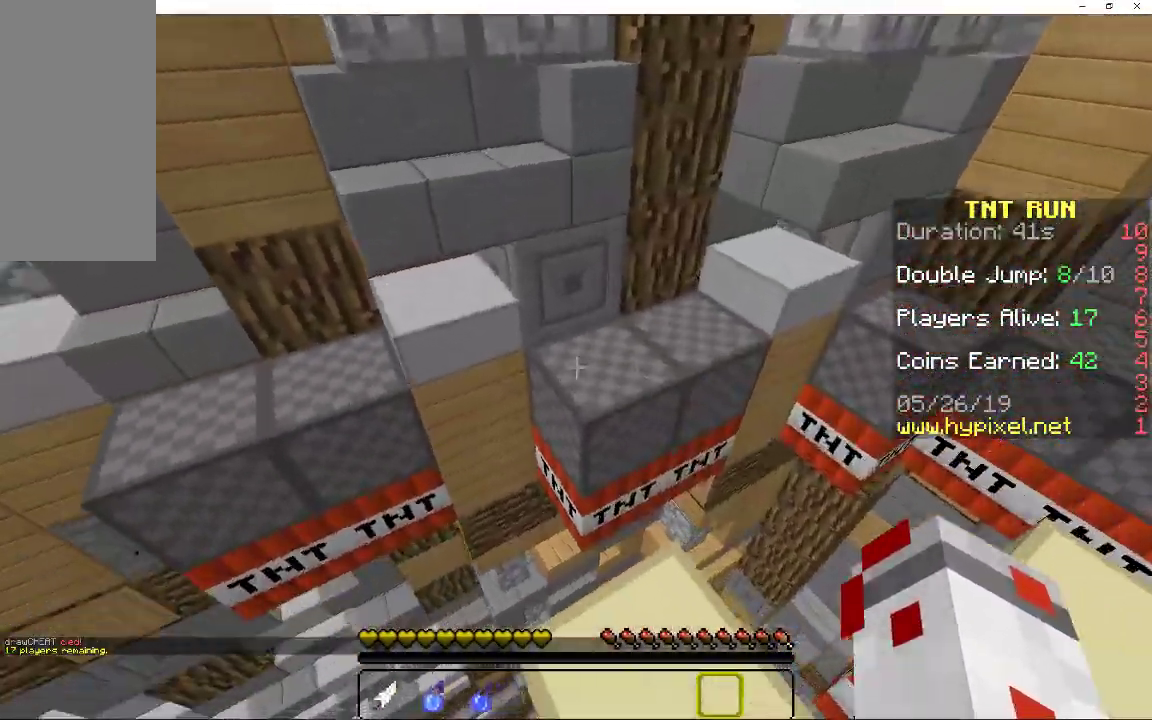
{"keys": ["d", "s"], "mouse": [], "events": [[50, "space", "down"], [267, "a", "up"], [267, "space", "up"], [267, "w", "up"], [300, "d", "down"], [350, "s", "down"]]}
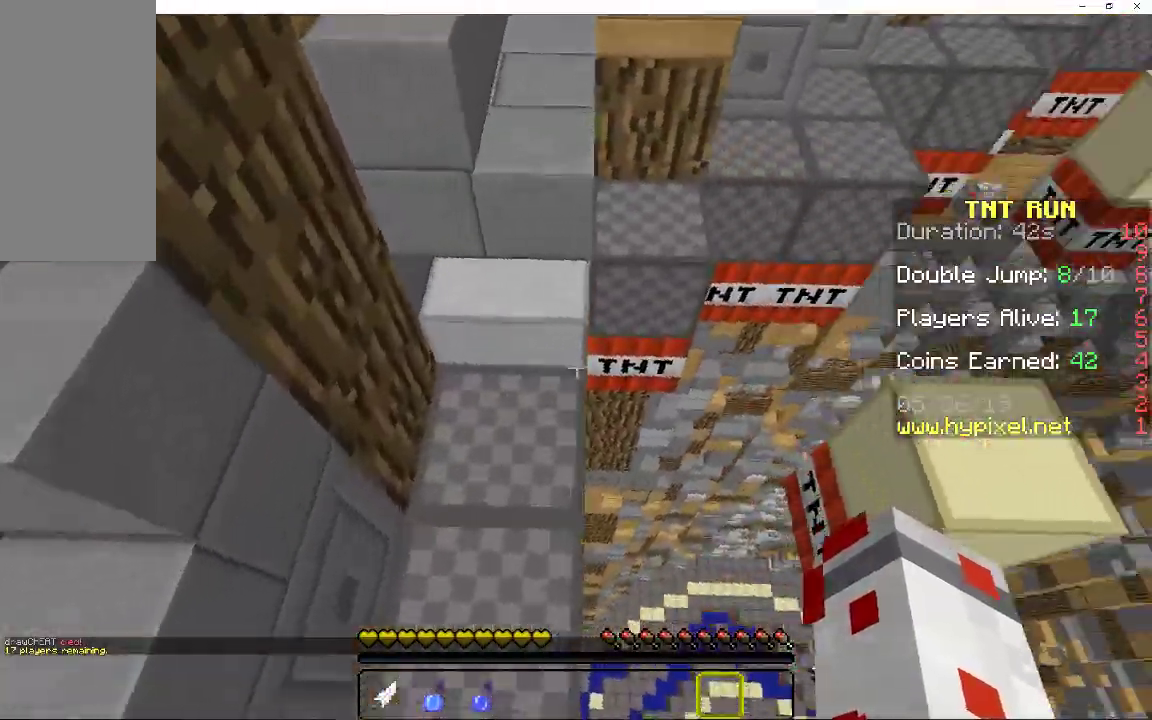
{"keys": ["d", "w"], "mouse": [], "events": [[100, "d", "up"], [100, "s", "up"], [117, "space", "down"], [167, "a", "down"], [350, "space", "up"], [417, "d", "down"], [467, "a", "up"], [467, "w", "down"]]}
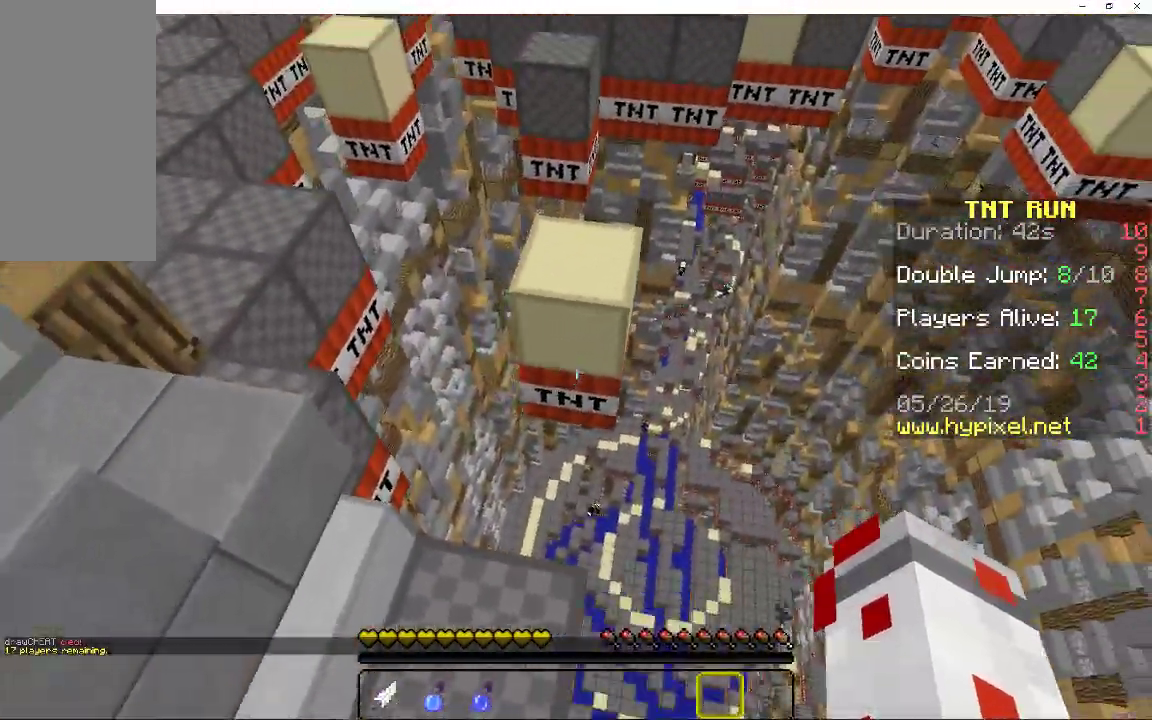
{"keys": ["space", "w"], "mouse": [], "events": [[200, "d", "up"], [350, "space", "down"]]}
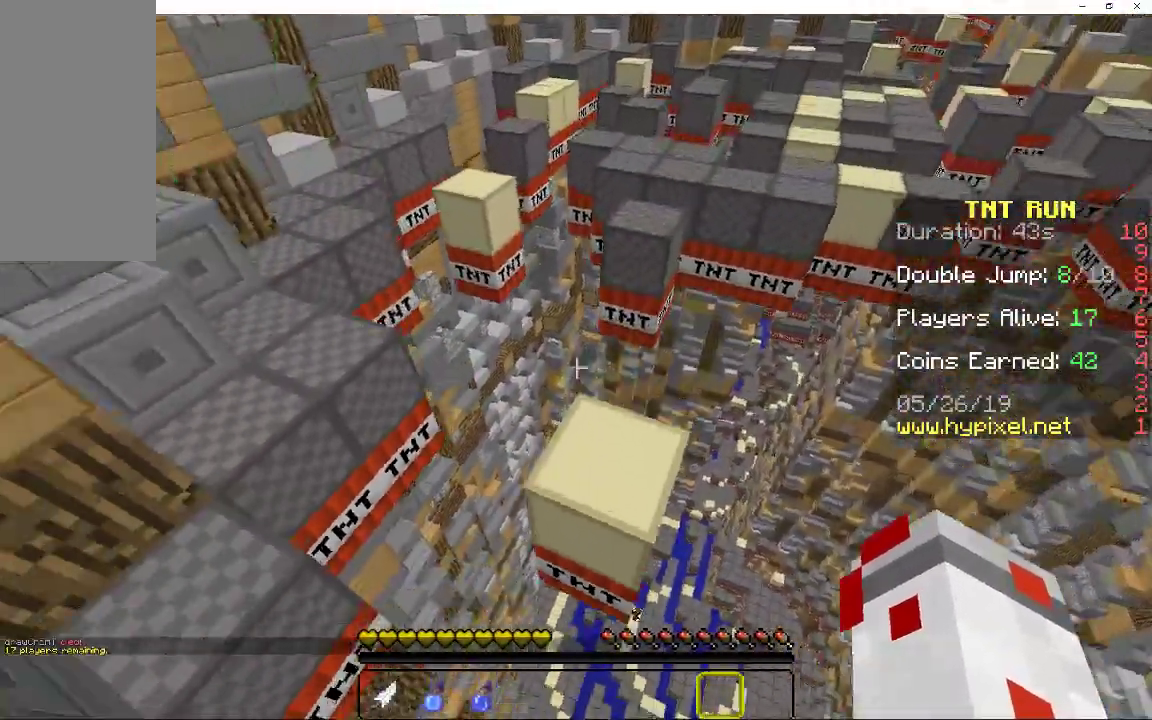
{"keys": ["a", "w"], "mouse": [], "events": [[17, "d", "down"], [67, "space", "up"], [183, "d", "up"], [250, "a", "down"], [417, "a", "up"], [500, "a", "down"]]}
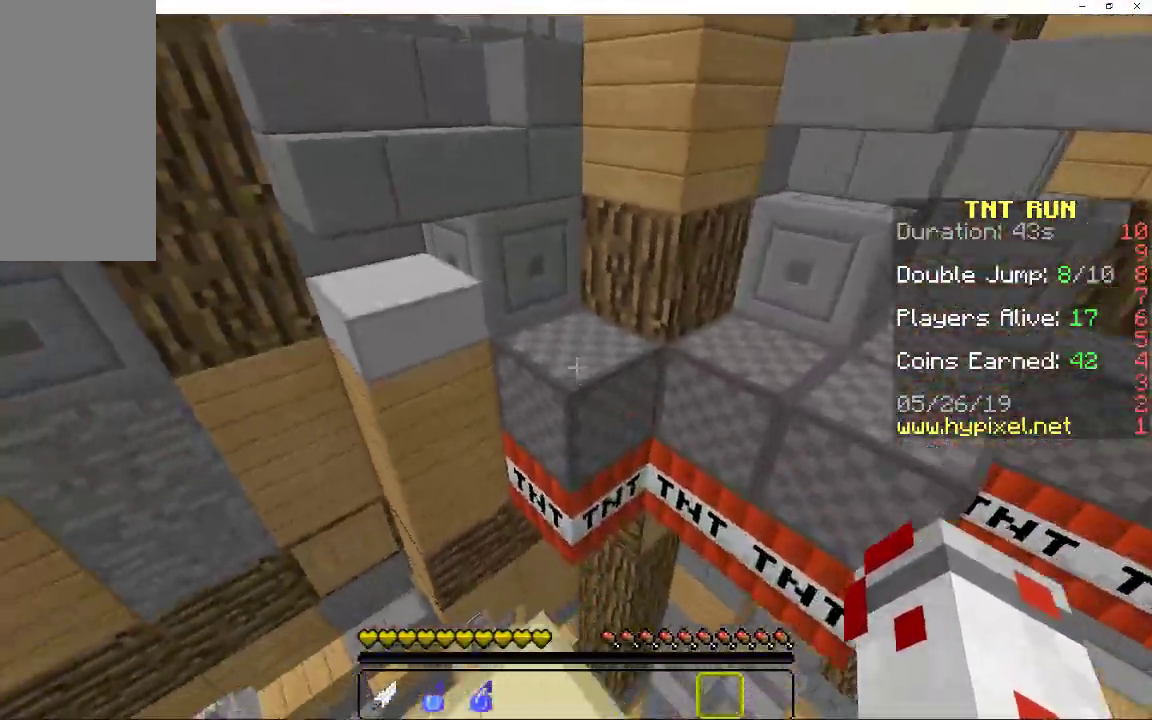
{"keys": ["w"], "mouse": [], "events": [[33, "space", "down"], [250, "space", "up"], [383, "a", "up"]]}
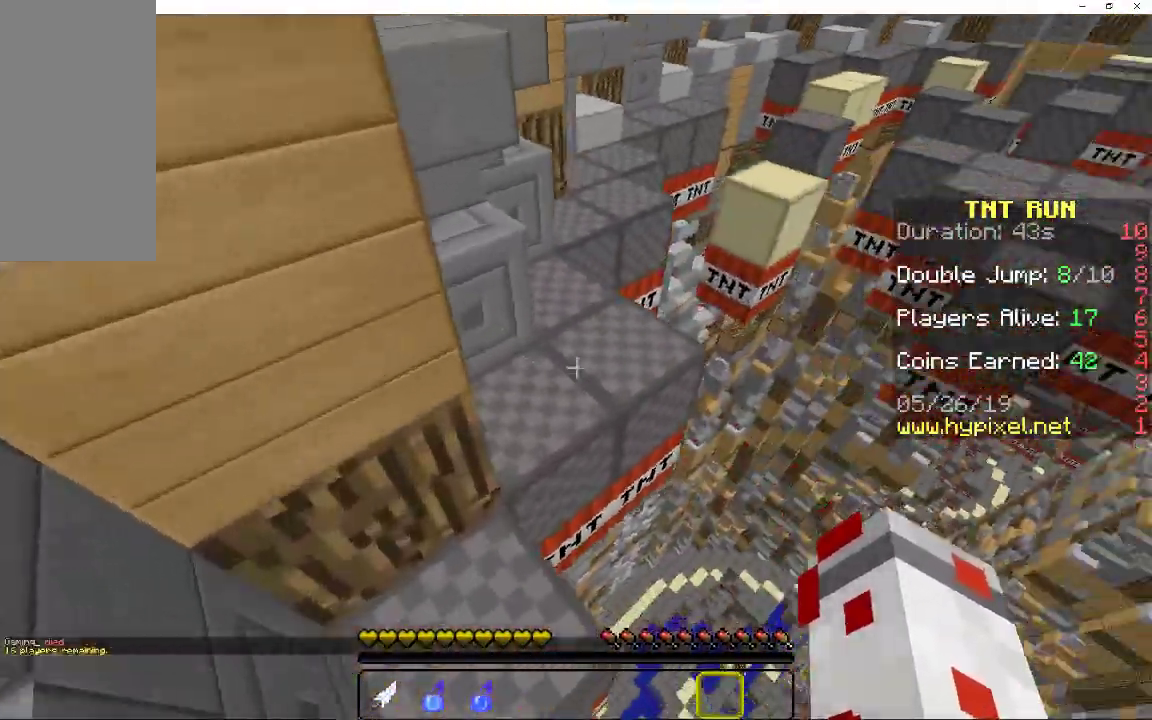
{"keys": ["a", "space", "w"], "mouse": [], "events": [[17, "w", "up"], [117, "w", "down"], [350, "space", "down"], [433, "a", "down"]]}
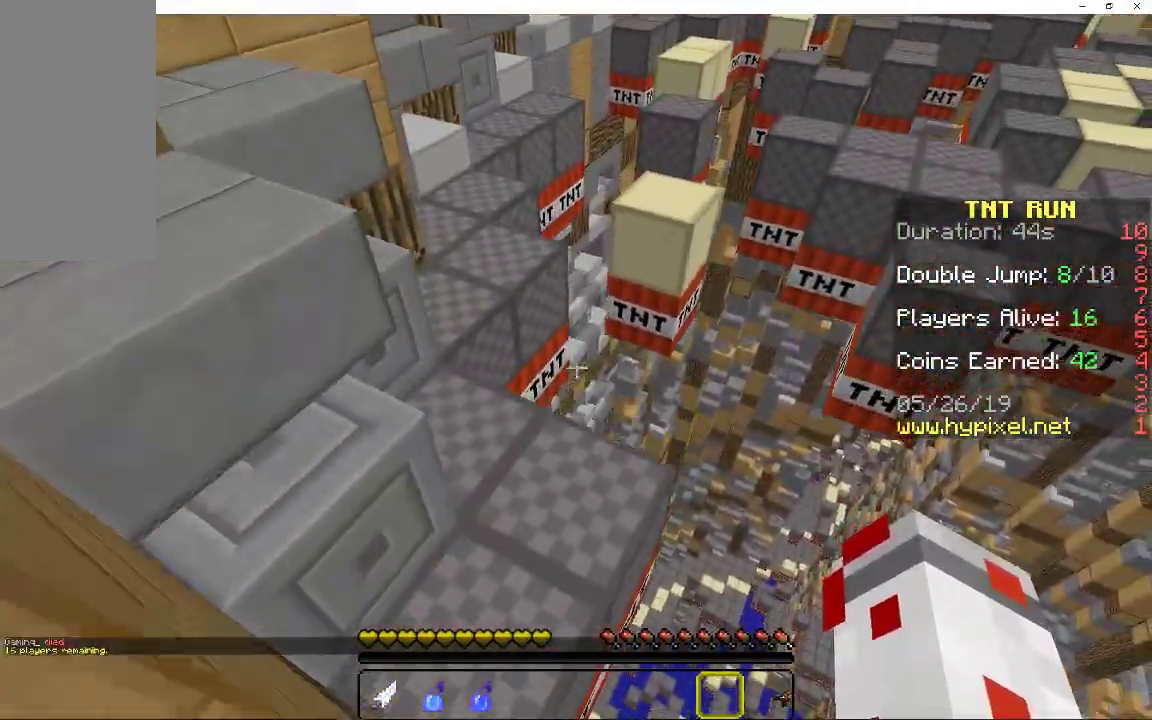
{"keys": ["d", "w"], "mouse": [], "events": [[67, "space", "up"], [117, "w", "up"], [300, "w", "down"], [433, "a", "up"], [450, "d", "down"]]}
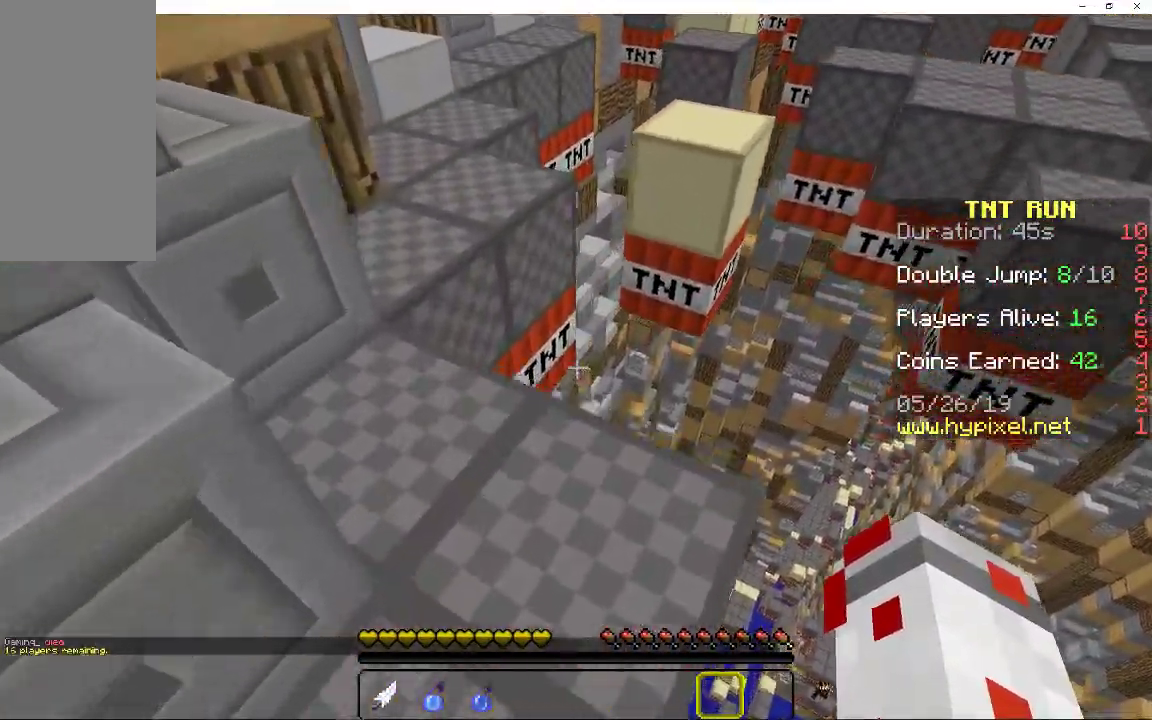
{"keys": ["space", "w"], "mouse": [], "events": [[50, "d", "up"], [350, "space", "down"]]}
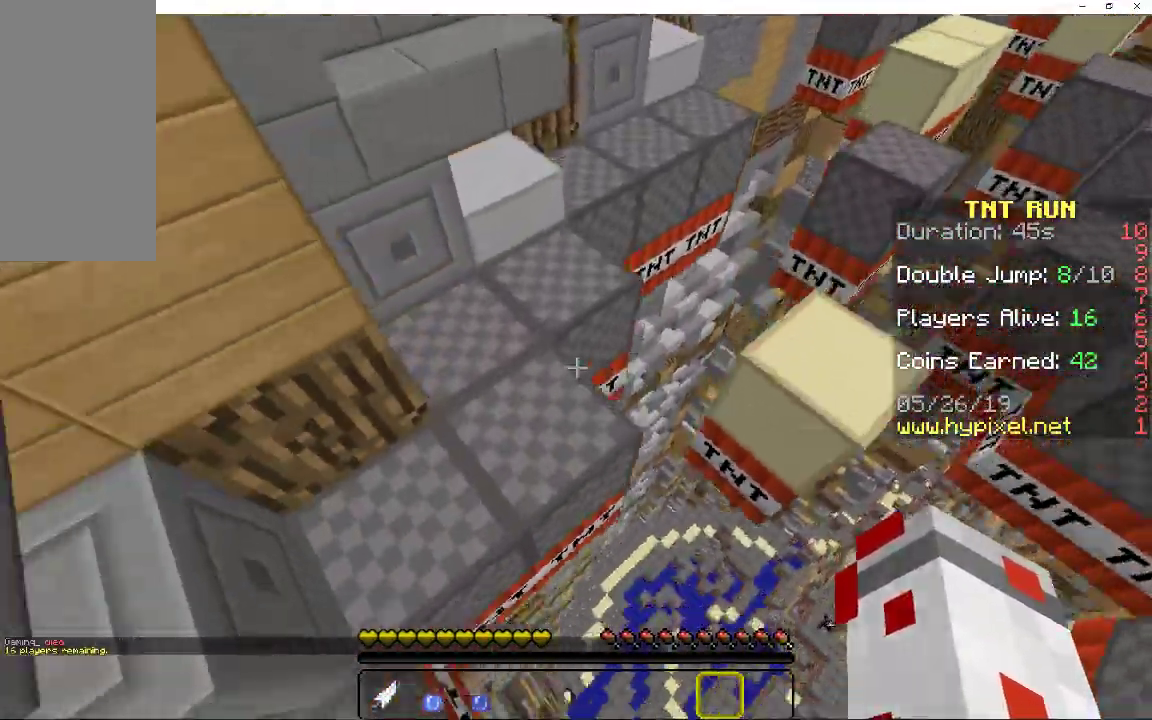
{"keys": ["a", "s", "space"], "mouse": [], "events": [[33, "w", "up"], [67, "space", "up"], [117, "a", "down"], [267, "s", "down"], [383, "space", "down"]]}
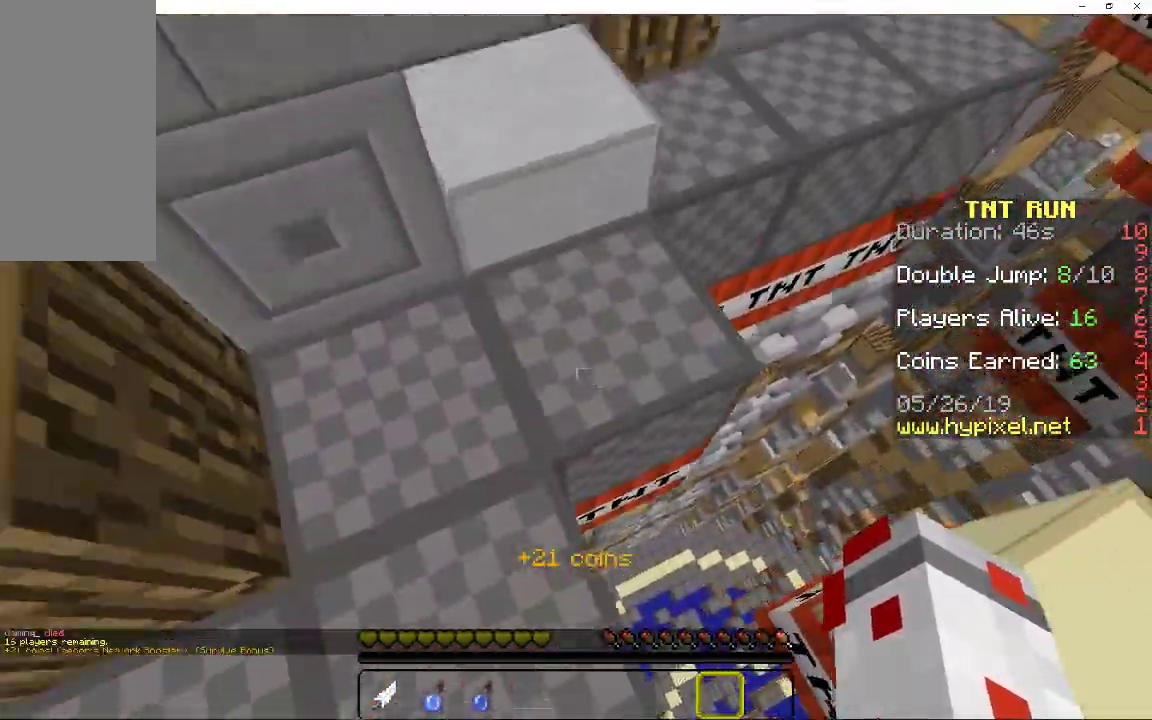
{"keys": ["s"], "mouse": [], "events": [[117, "space", "up"], [150, "a", "up"]]}
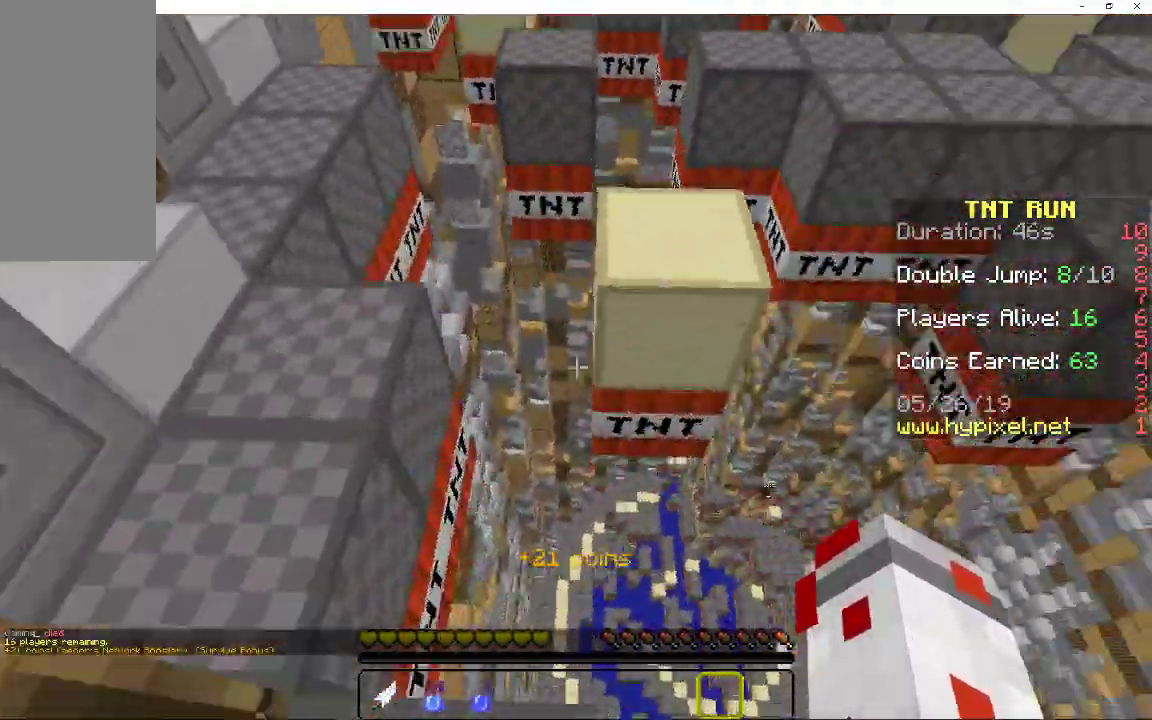
{"keys": ["a", "w"], "mouse": [], "events": [[33, "s", "up"], [100, "w", "down"], [167, "space", "down"], [317, "d", "down"], [383, "space", "up"], [450, "d", "up"], [483, "a", "down"]]}
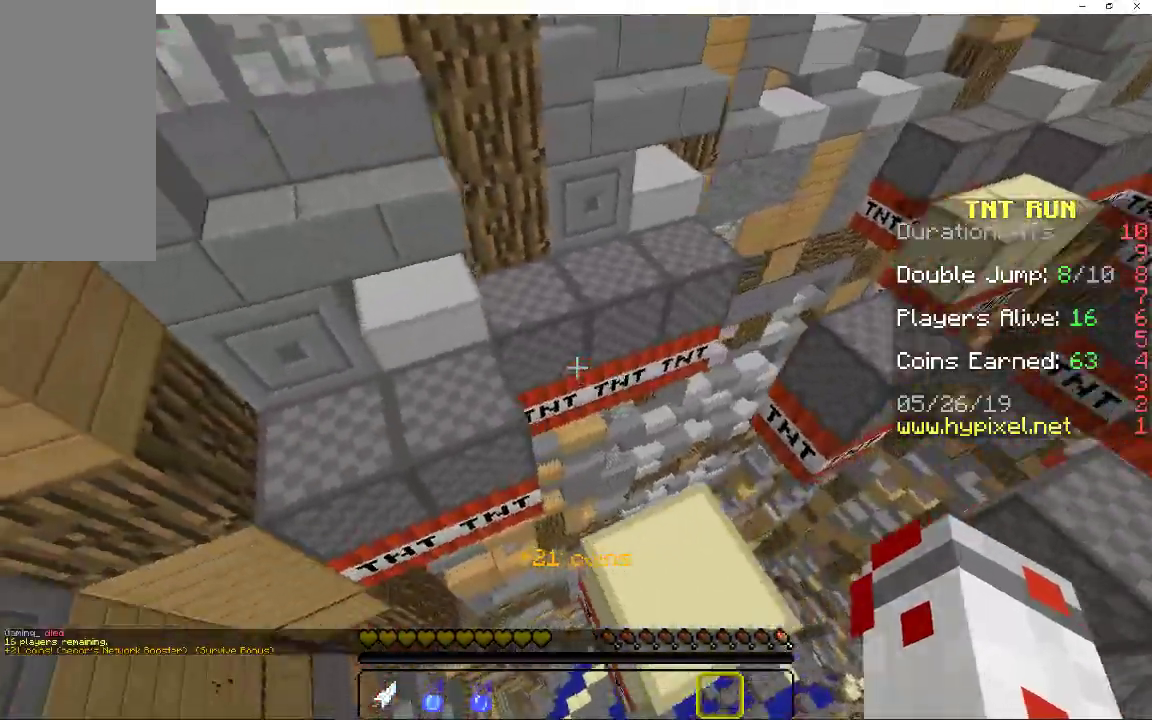
{"keys": ["a", "space", "w"], "mouse": [], "events": [[133, "a", "up"], [400, "space", "down"], [500, "a", "down"]]}
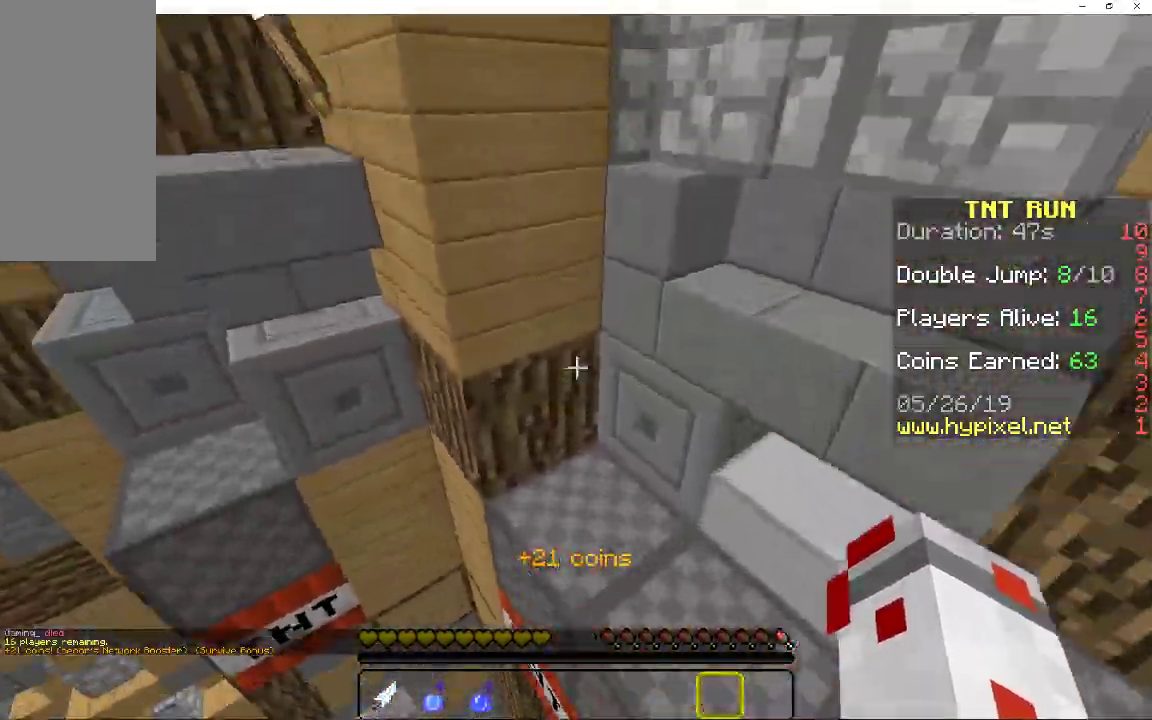
{"keys": ["space", "w"], "mouse": [], "events": [[83, "space", "up"], [250, "w", "up"], [317, "a", "up"], [433, "w", "down"], [483, "space", "down"]]}
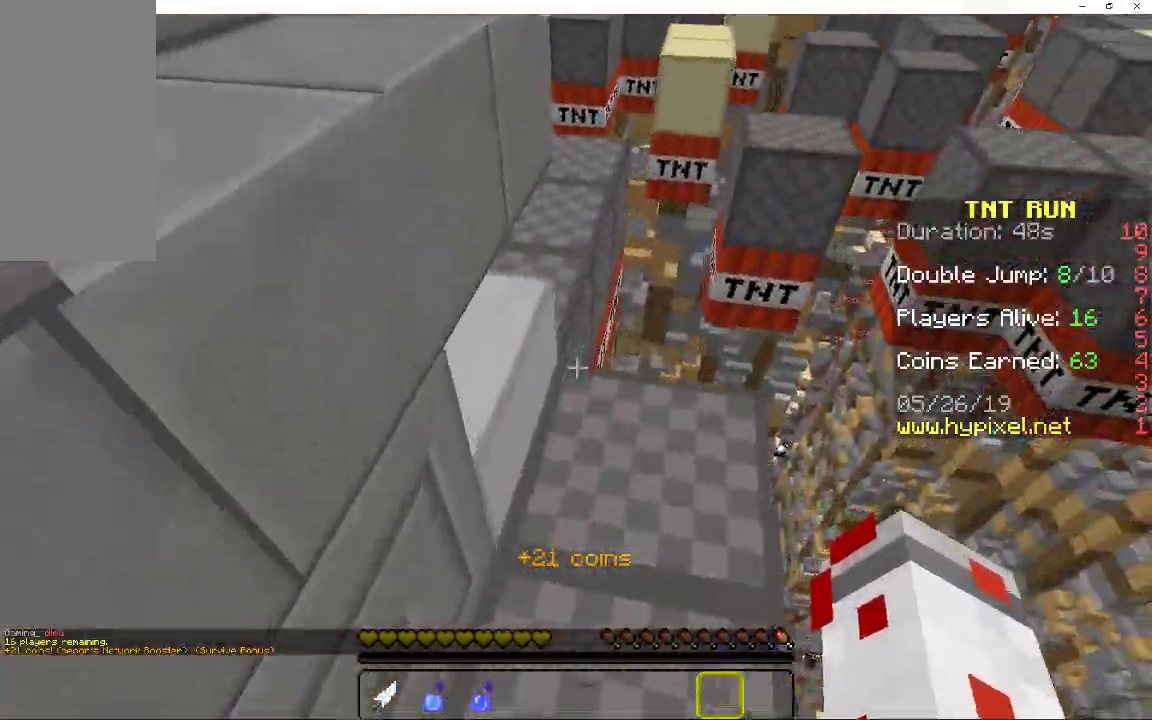
{"keys": ["d", "w"], "mouse": [], "events": [[67, "d", "down"], [183, "space", "up"], [317, "w", "up"], [433, "w", "down"]]}